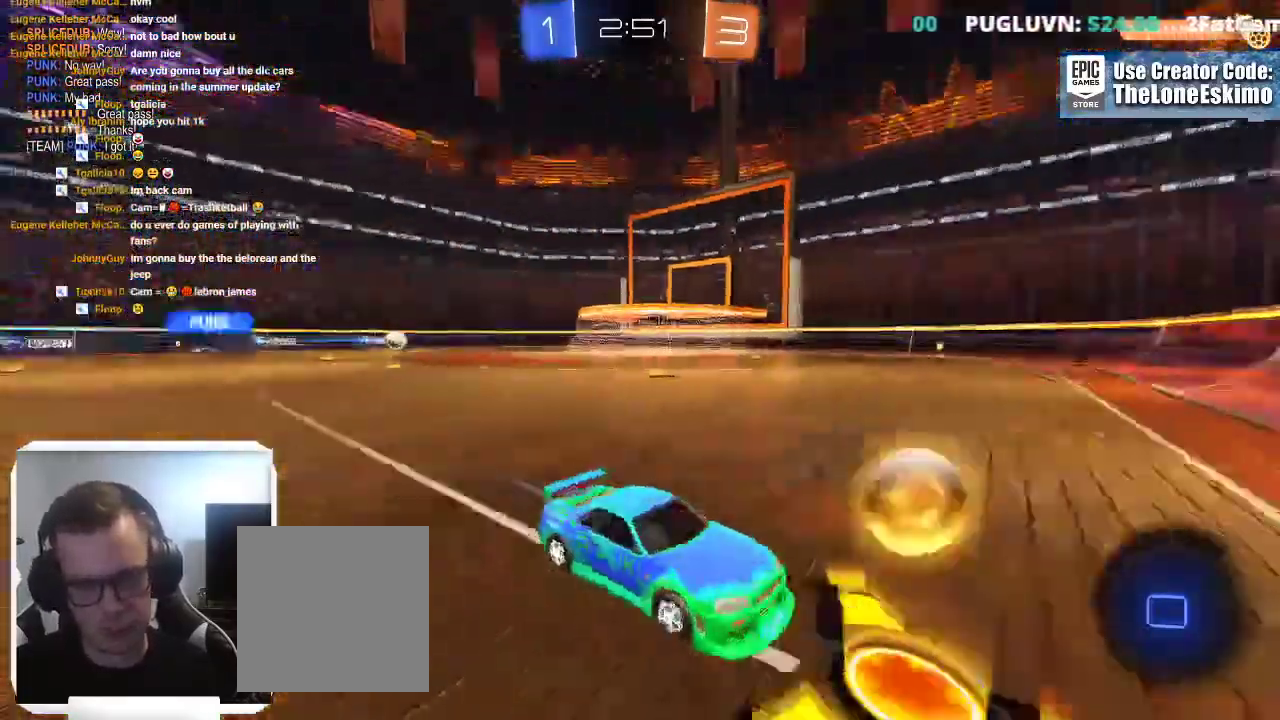
Gameplay with a controller (Xbox layout); each line is a JSON object with the inputs held at the frame after it. "events" lists button and stick changes between this image and that frame as [ms after this image, input, new state], when the widget could be followed in between. This overlay highlights the sticks when they move; stick clicks (L3) are not distinguishable. Not read: R2.
{"buttons": [], "left_stick": "up-left", "right_stick": "center"}
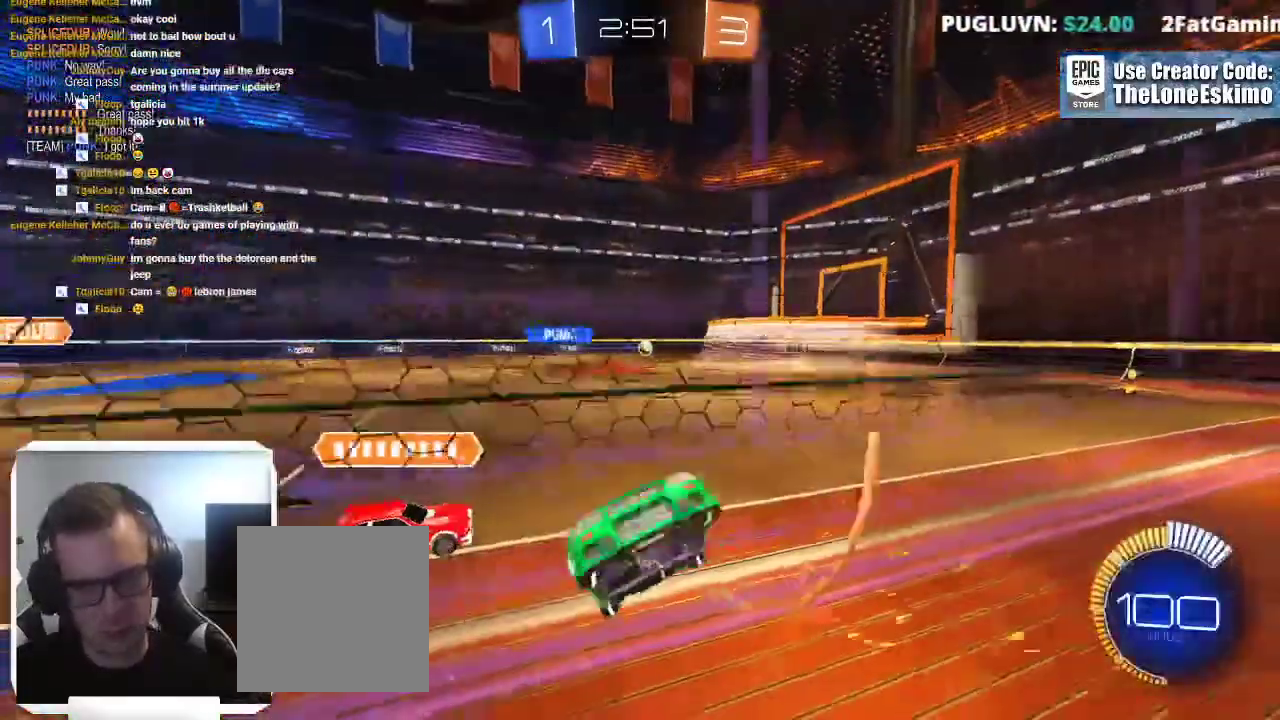
{"buttons": [], "left_stick": "right", "right_stick": "center"}
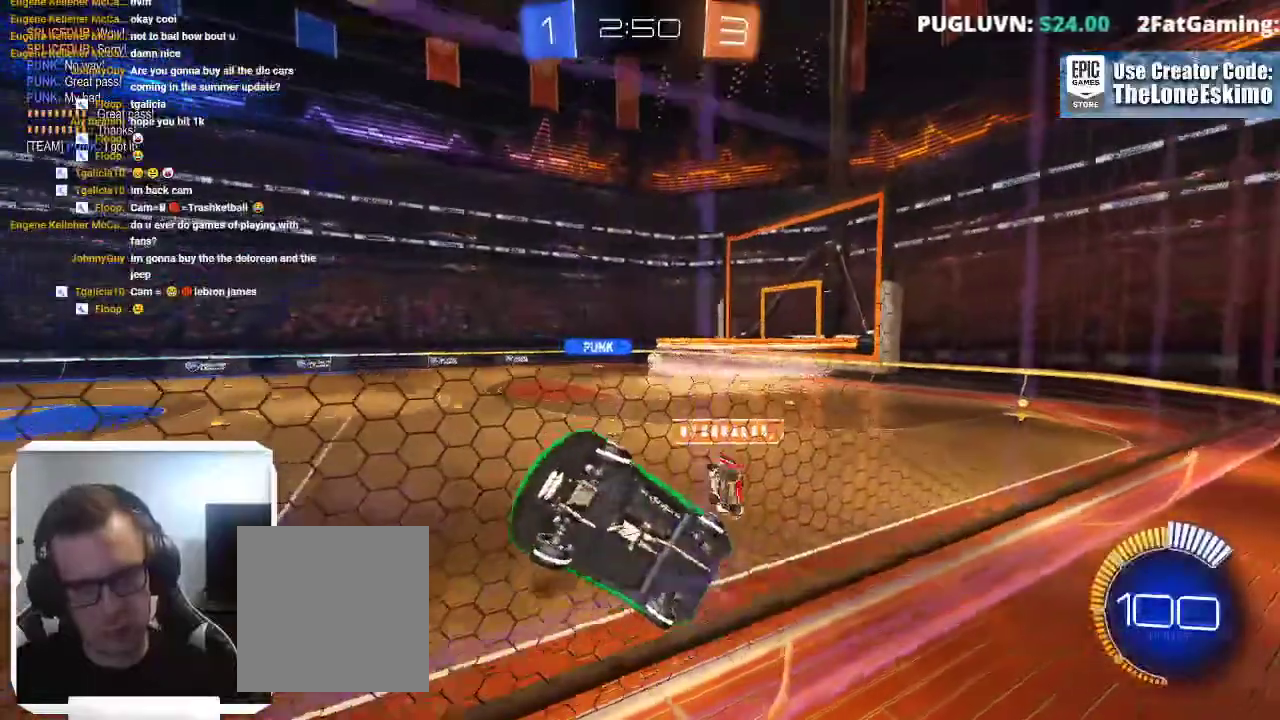
{"buttons": [], "left_stick": "right", "right_stick": "center", "events": []}
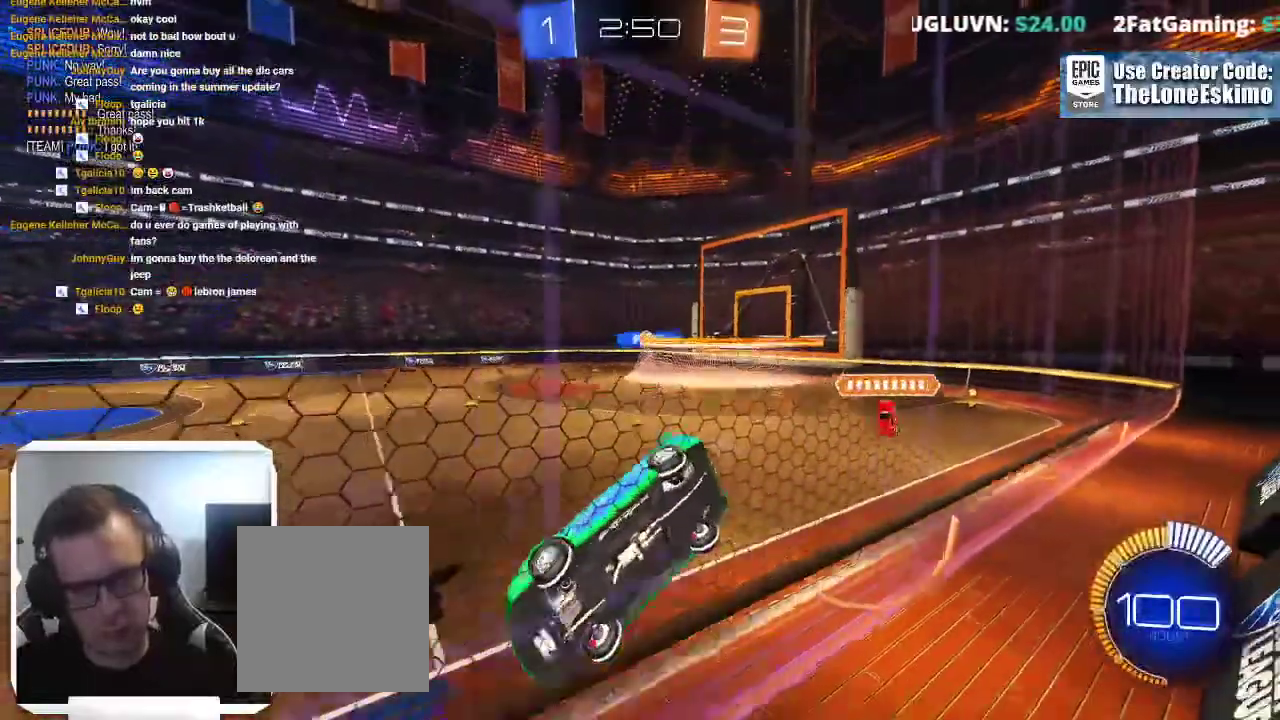
{"buttons": [], "left_stick": "right", "right_stick": "center", "events": []}